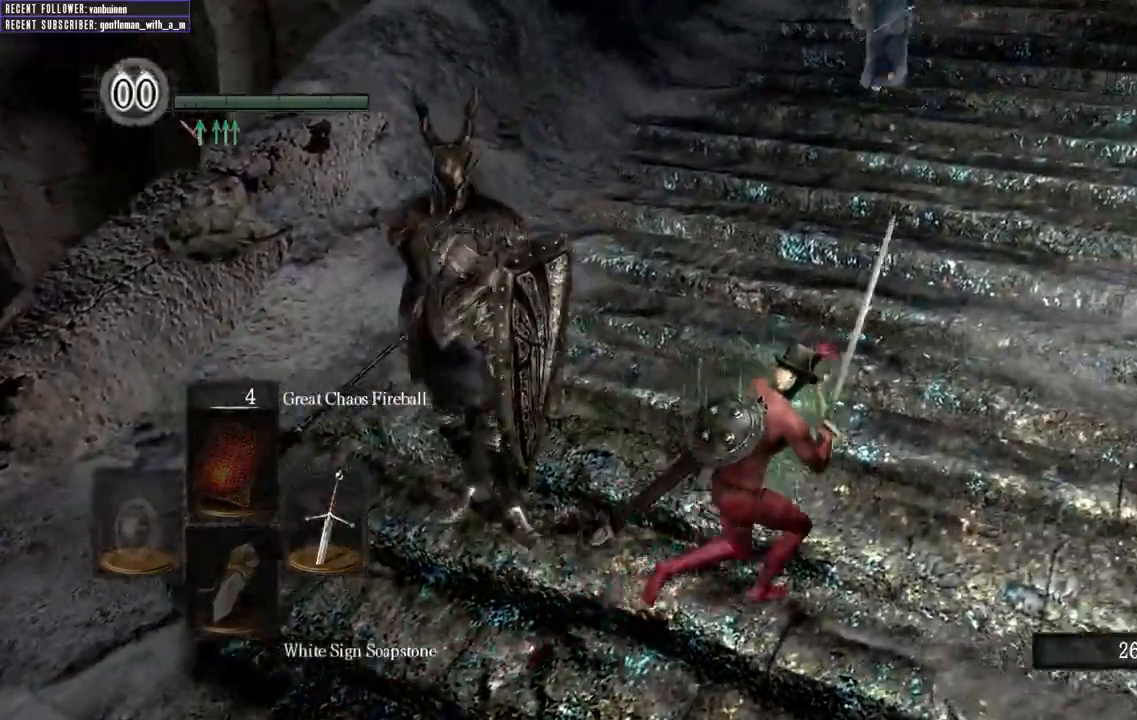
Gameplay with a controller (Xbox layout); each line is a JSON object with the inputs held at the frame after it (dt_ms = milliseconds from this image to that frame). "events" lists button and stick changes between this image and that frame as [ms after this image, input, new state], when the widget could be followed in between.
{"dt_ms": 500, "buttons": ["B", "L1"], "left_stick": "right", "right_stick": "left", "events": []}
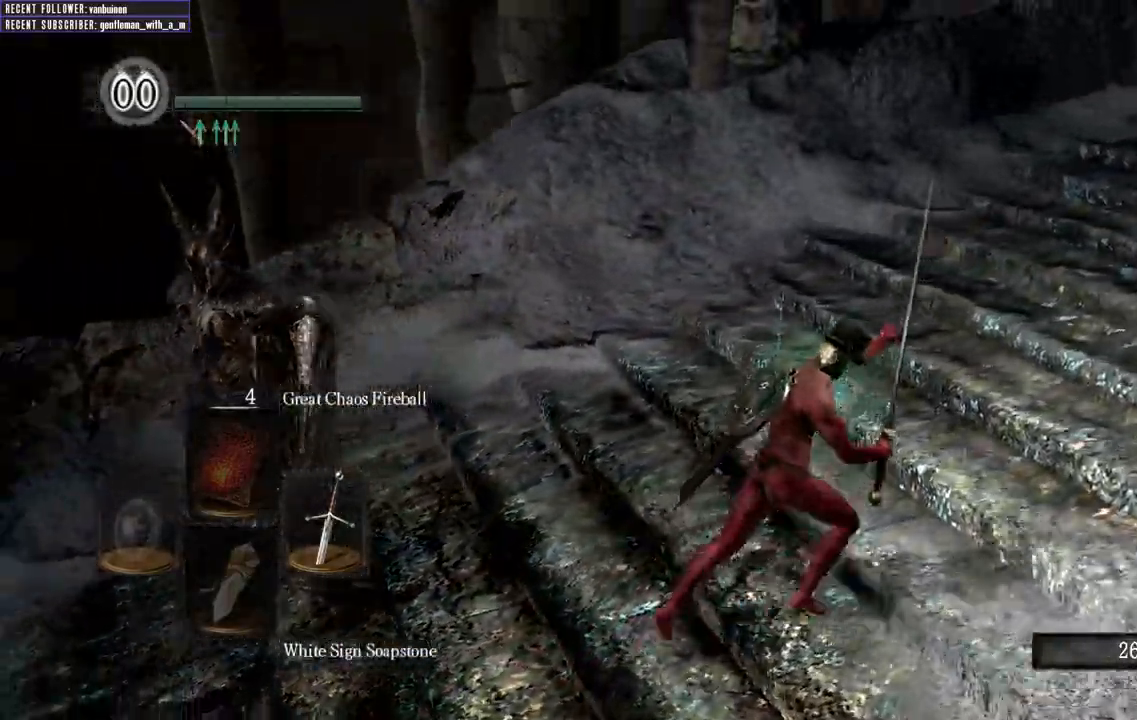
{"dt_ms": 500, "buttons": ["B", "L1"], "left_stick": "down-right", "right_stick": "center", "events": [[333, "right_stick", "up-left"], [500, "left_stick", "down-right"], [500, "right_stick", "center"]]}
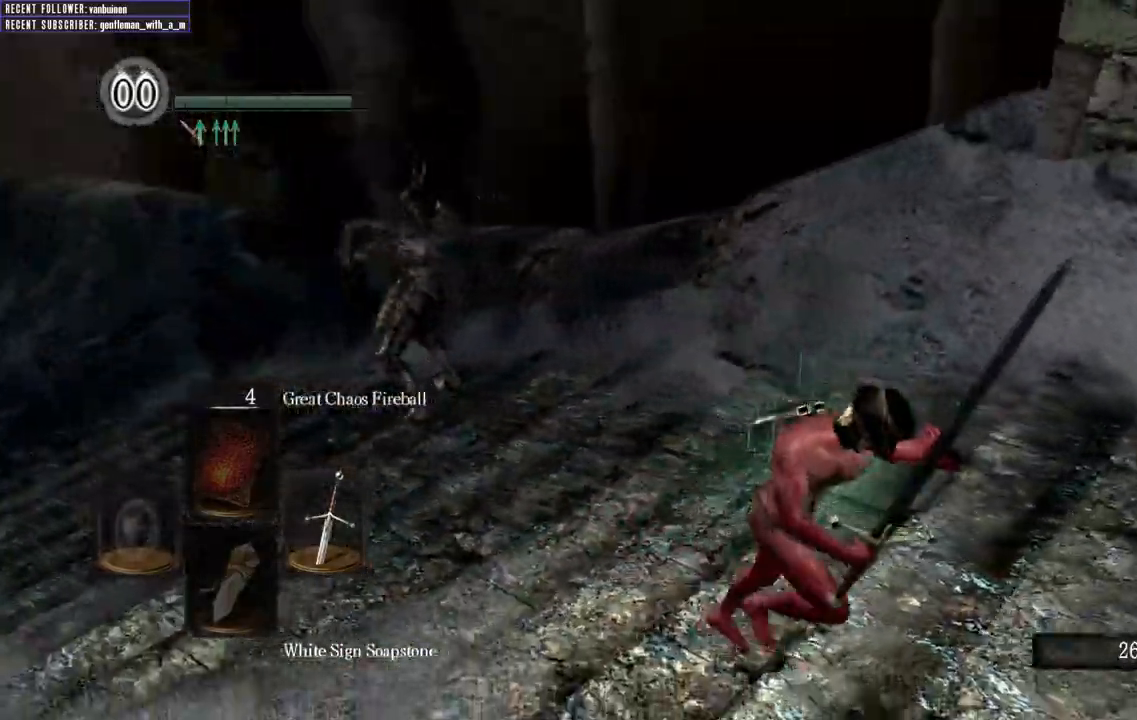
{"dt_ms": 500, "buttons": [], "left_stick": "down-right", "right_stick": "center", "events": [[183, "right_stick", "left"], [417, "B", "up"], [467, "right_stick", "center"], [483, "L1", "up"]]}
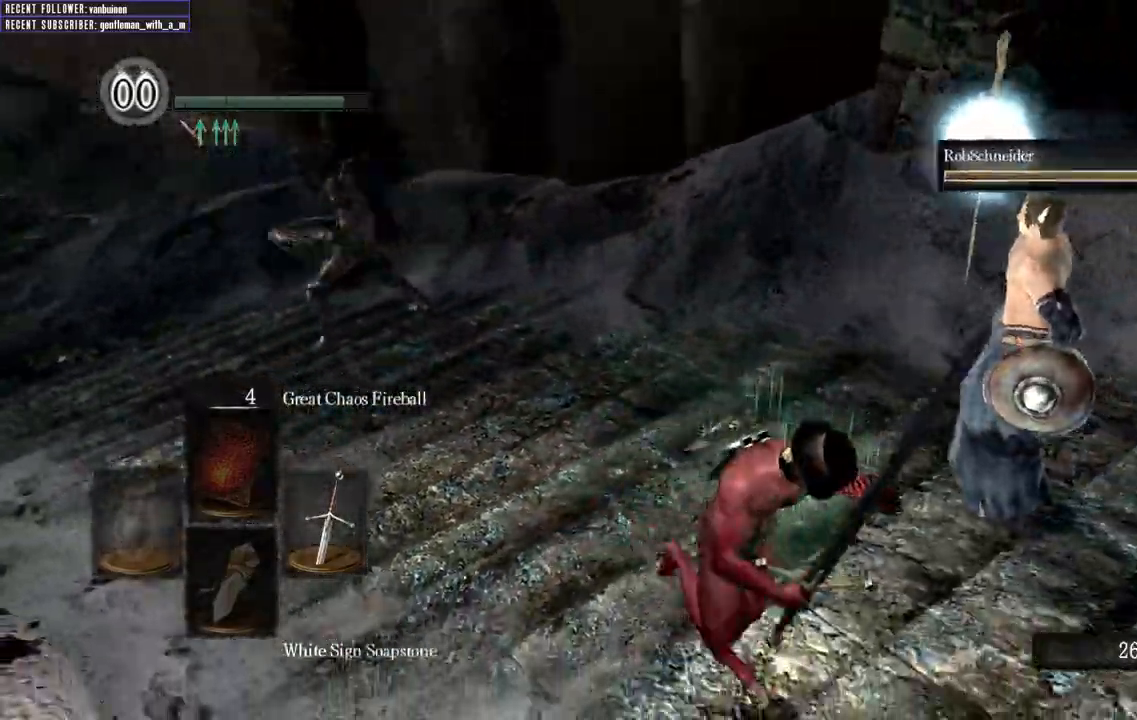
{"dt_ms": 500, "buttons": [], "left_stick": "up", "right_stick": "center", "events": [[100, "left_stick", "right"], [100, "right_stick", "left"], [200, "left_stick", "up-right"], [317, "left_stick", "up"], [383, "right_stick", "center"]]}
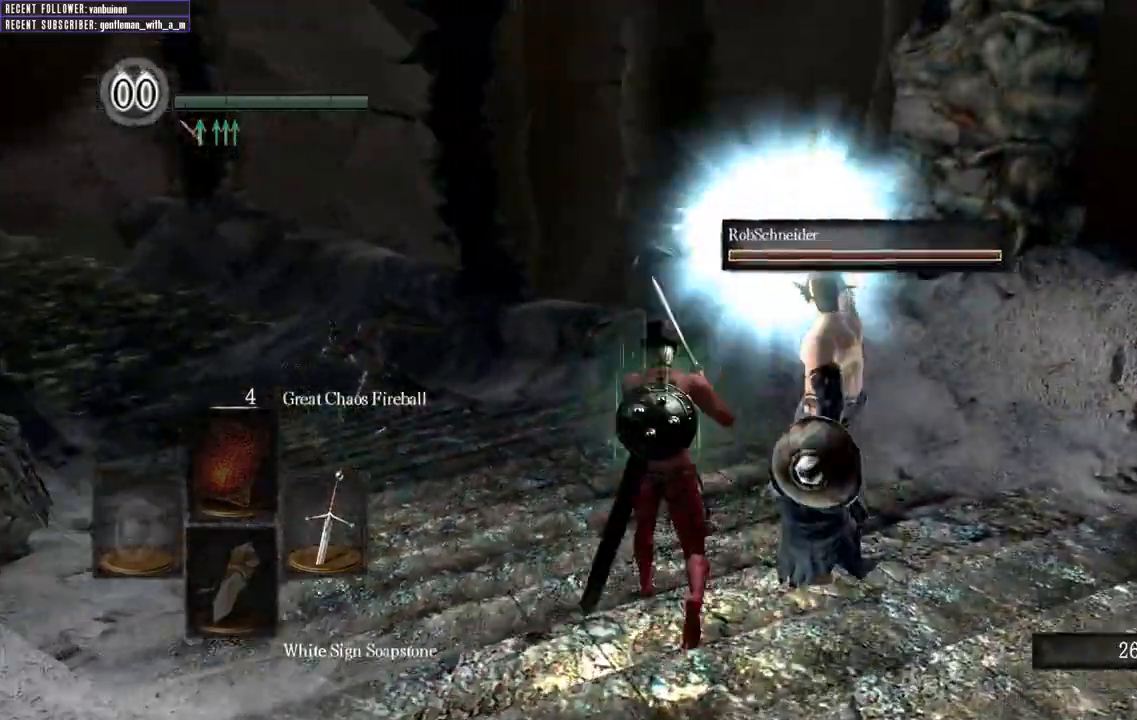
{"dt_ms": 500, "buttons": ["B"], "left_stick": "up", "right_stick": "center", "events": [[183, "right_stick", "up-left"], [333, "B", "down"], [400, "right_stick", "center"]]}
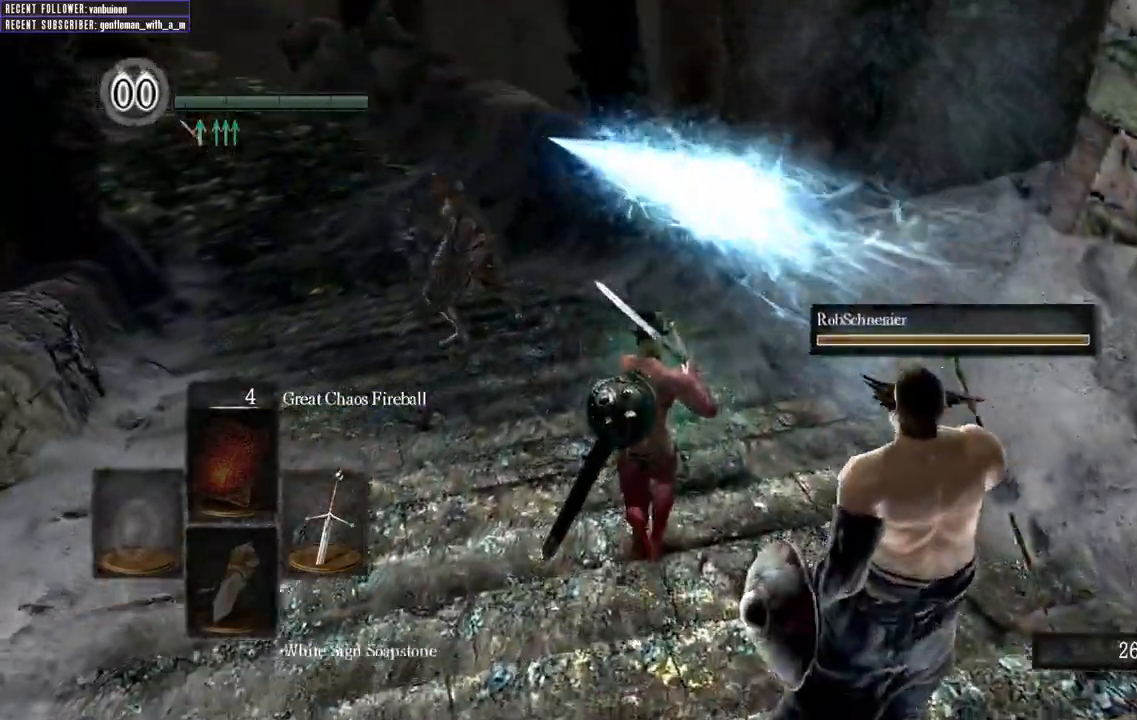
{"dt_ms": 1000, "buttons": ["B"], "left_stick": "up", "right_stick": "center"}
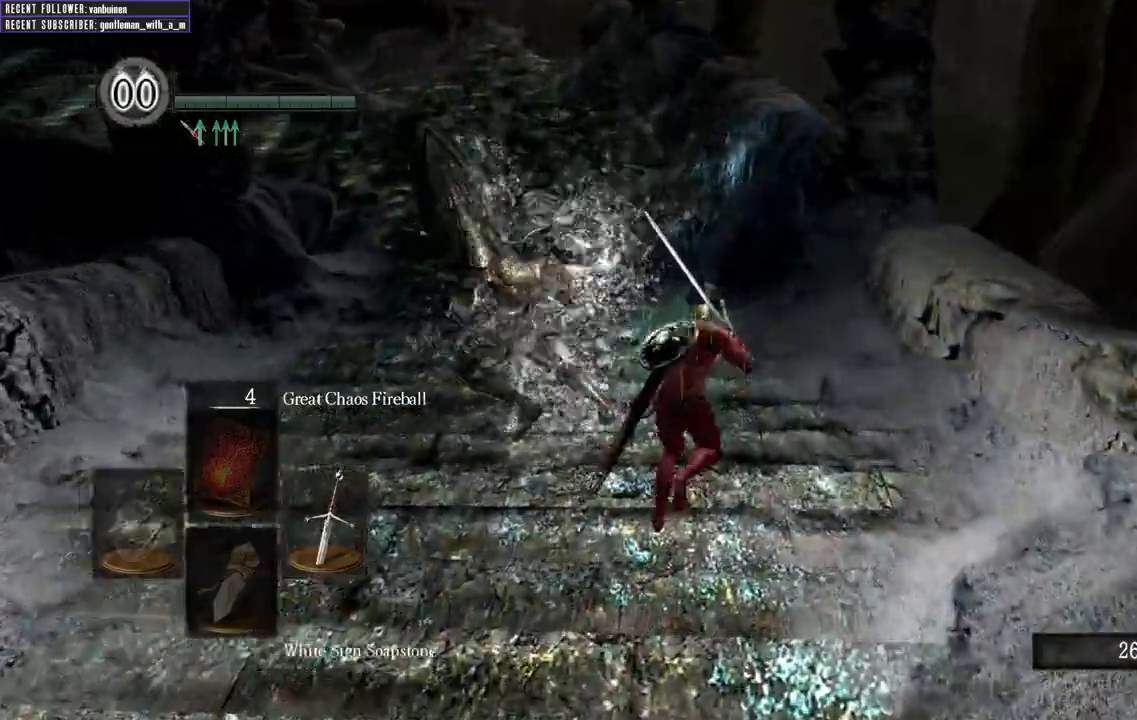
{"dt_ms": 500, "buttons": ["B"], "left_stick": "up-left", "right_stick": "left", "events": [[367, "left_stick", "up-left"], [400, "right_stick", "left"]]}
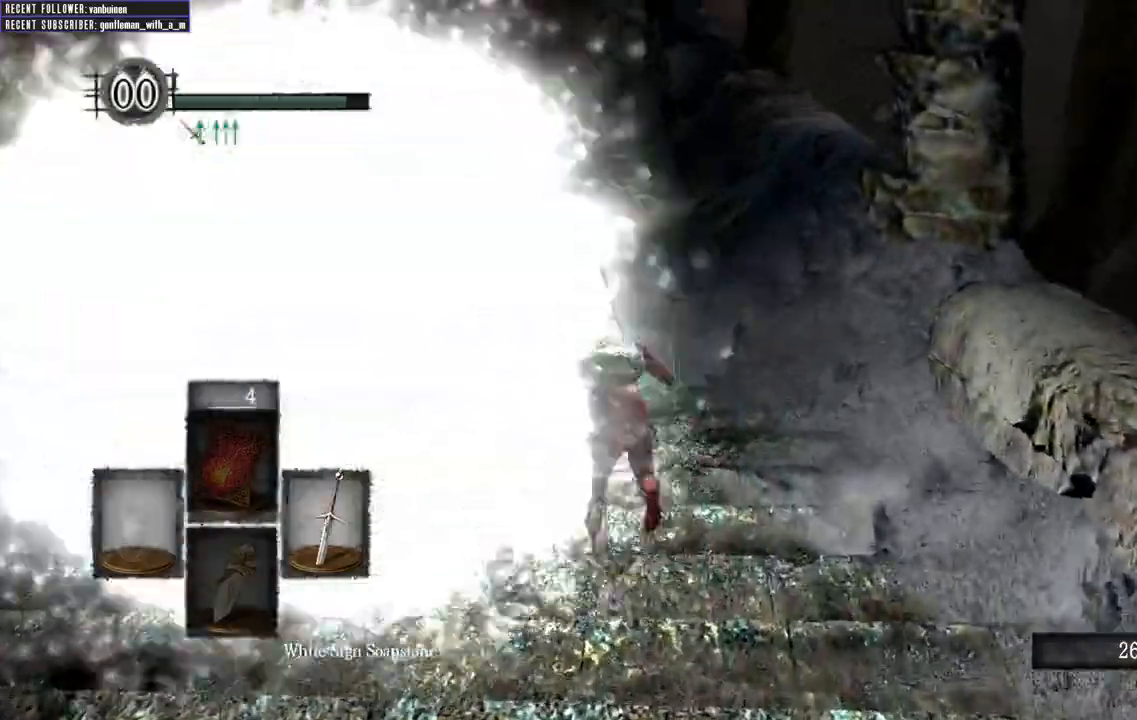
{"dt_ms": 500, "buttons": ["B"], "left_stick": "up-left", "right_stick": "left"}
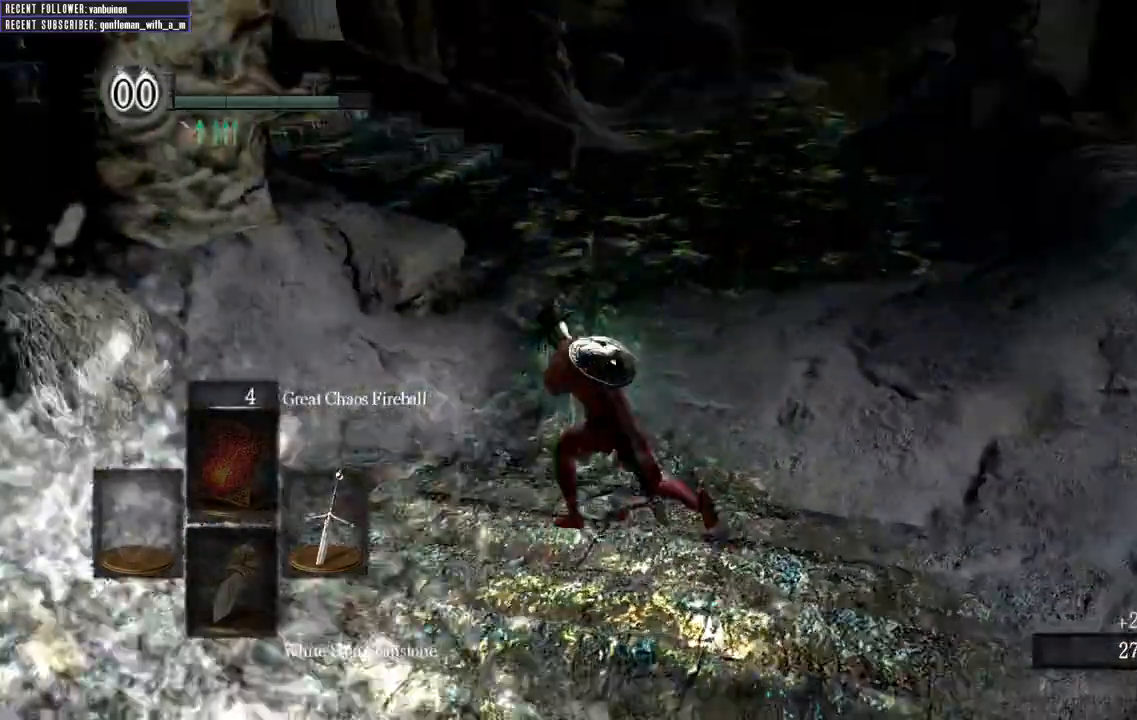
{"dt_ms": 500, "buttons": ["B"], "left_stick": "down-right", "right_stick": "left", "events": [[167, "left_stick", "up-right"], [467, "left_stick", "down-right"]]}
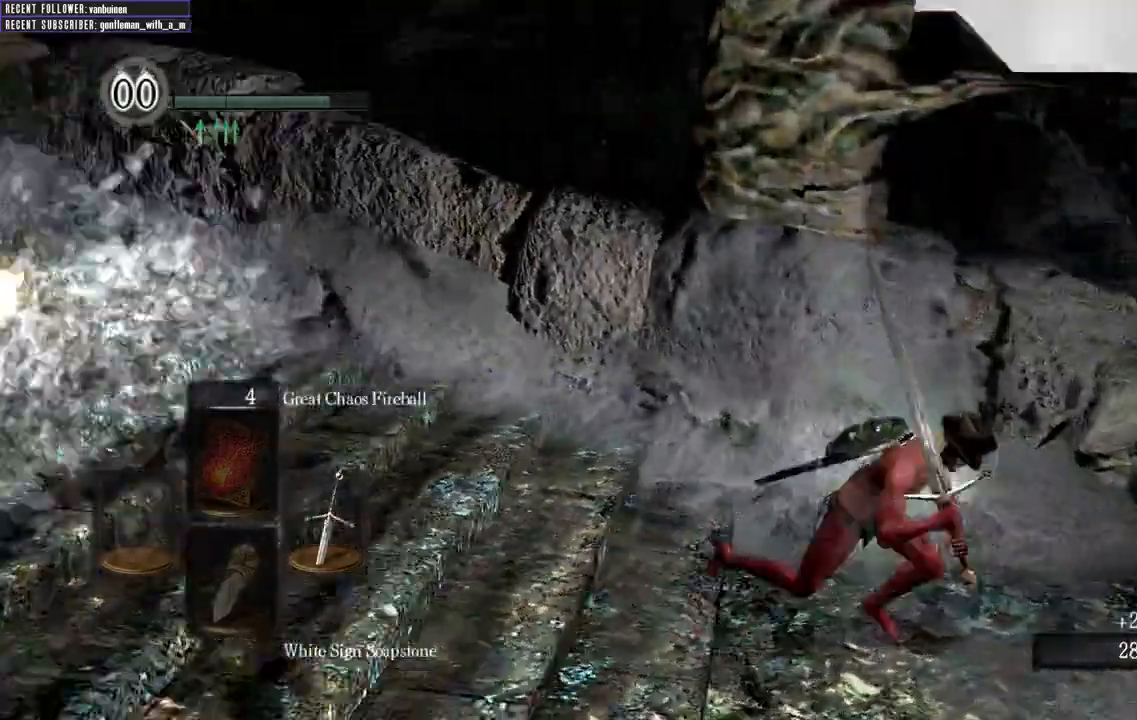
{"dt_ms": 500, "buttons": [], "left_stick": "down-right", "right_stick": "center", "events": [[317, "B", "up"], [317, "right_stick", "center"]]}
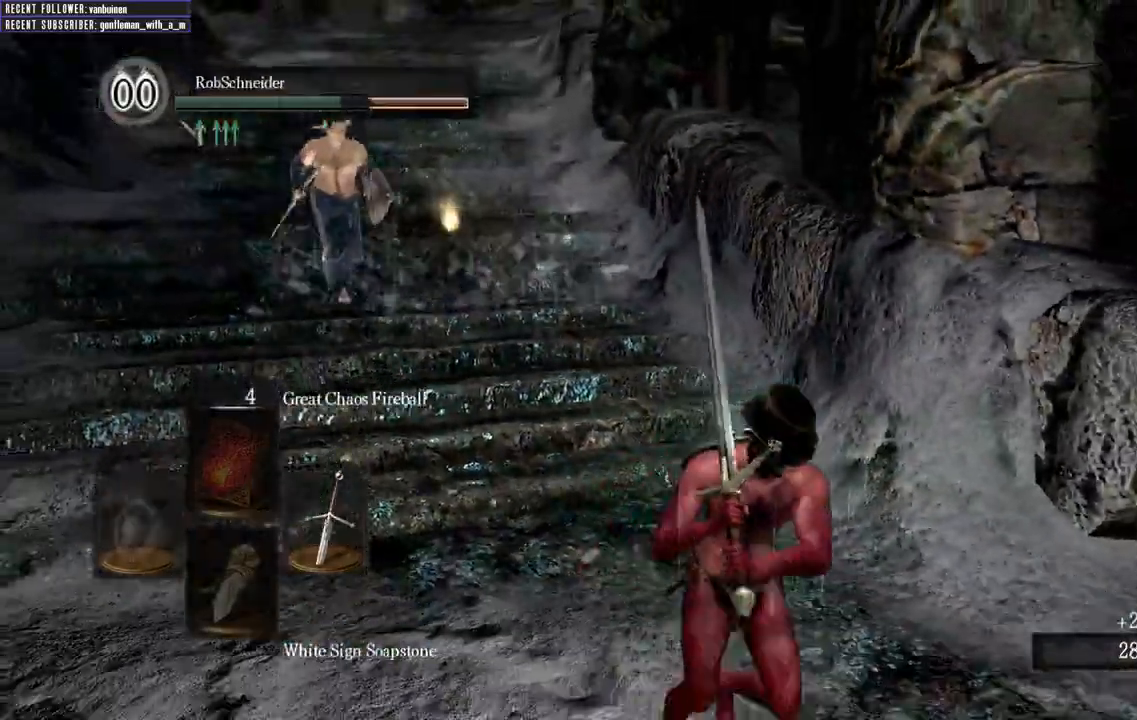
{"dt_ms": 500, "buttons": ["B"], "left_stick": "up-left", "right_stick": "center", "events": [[67, "left_stick", "down-left"], [167, "B", "down"], [183, "left_stick", "up-left"]]}
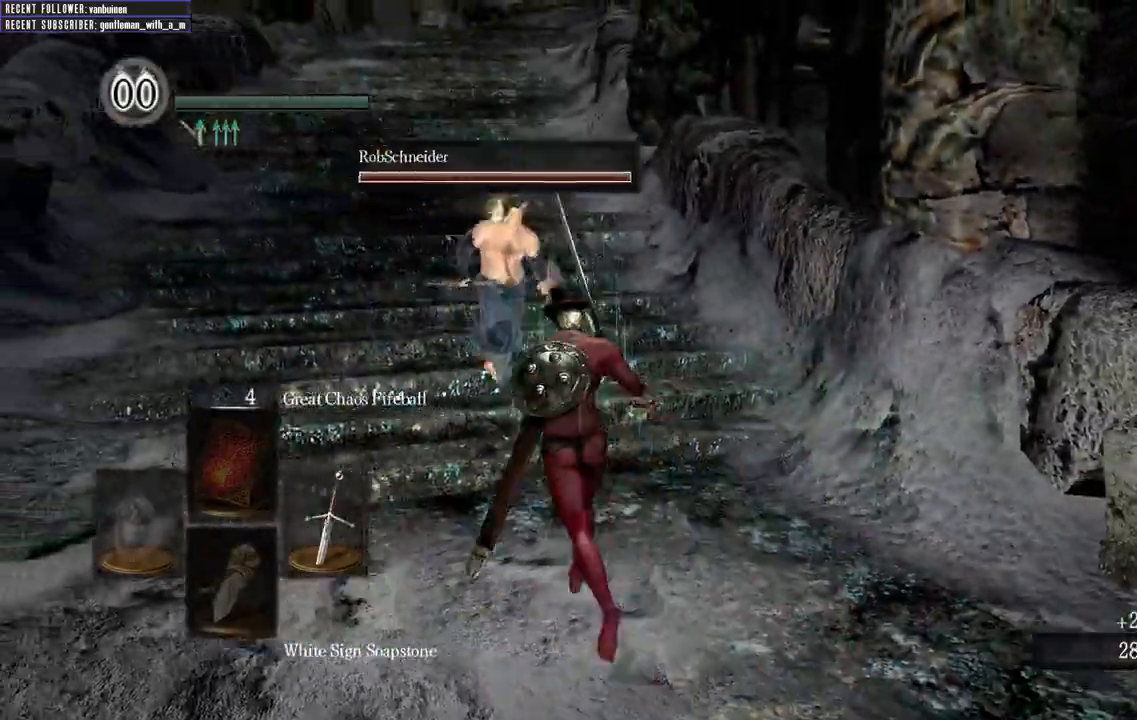
{"dt_ms": 500, "buttons": ["B"], "left_stick": "up", "right_stick": "center", "events": [[117, "left_stick", "up"]]}
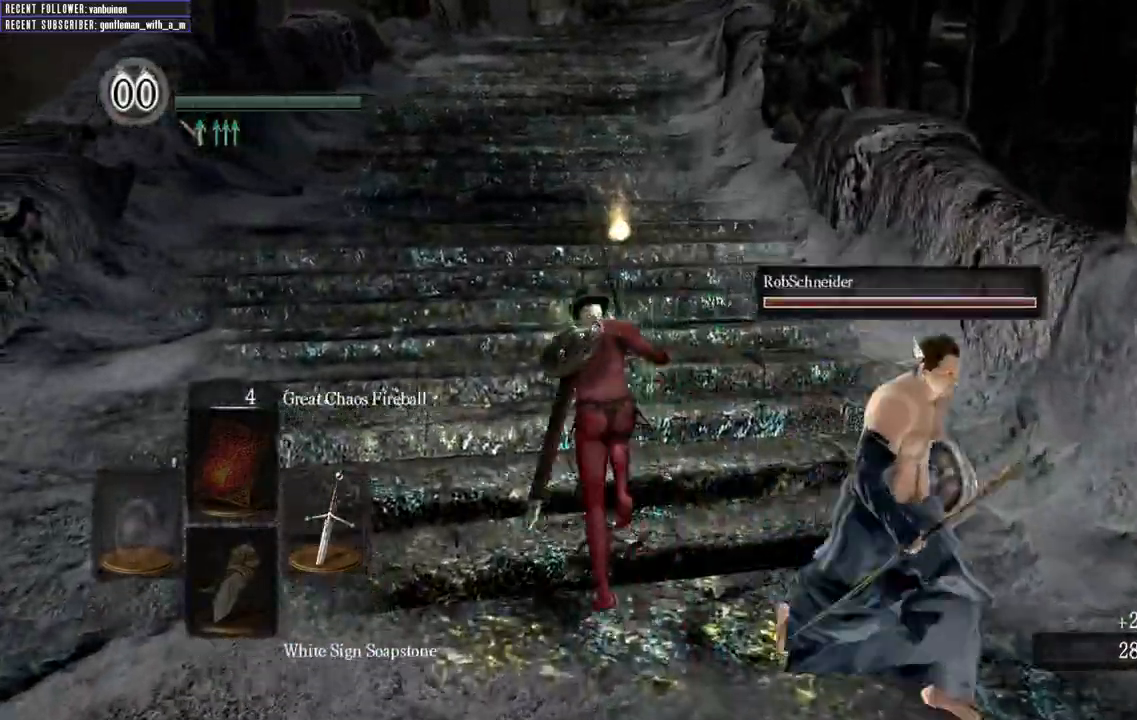
{"dt_ms": 500, "buttons": ["B"], "left_stick": "up", "right_stick": "center", "events": []}
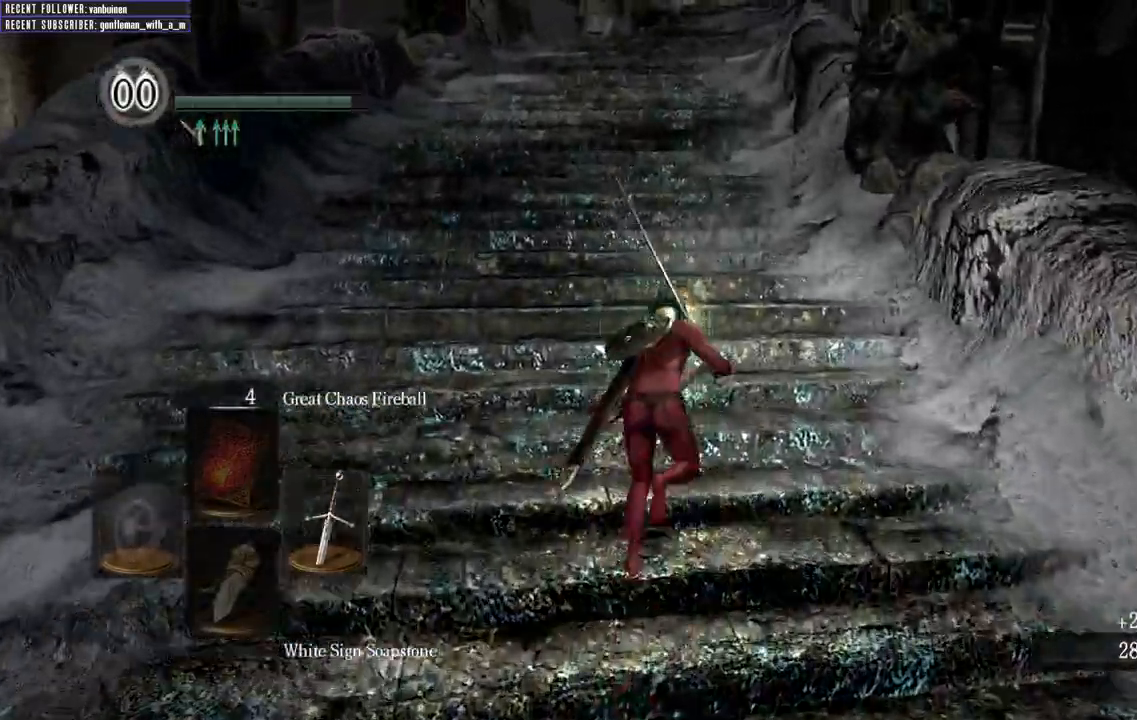
{"dt_ms": 500, "buttons": [], "left_stick": "center", "right_stick": "center", "events": [[17, "B", "up"], [150, "A", "down"], [233, "left_stick", "up-left"], [300, "A", "up"], [400, "left_stick", "center"]]}
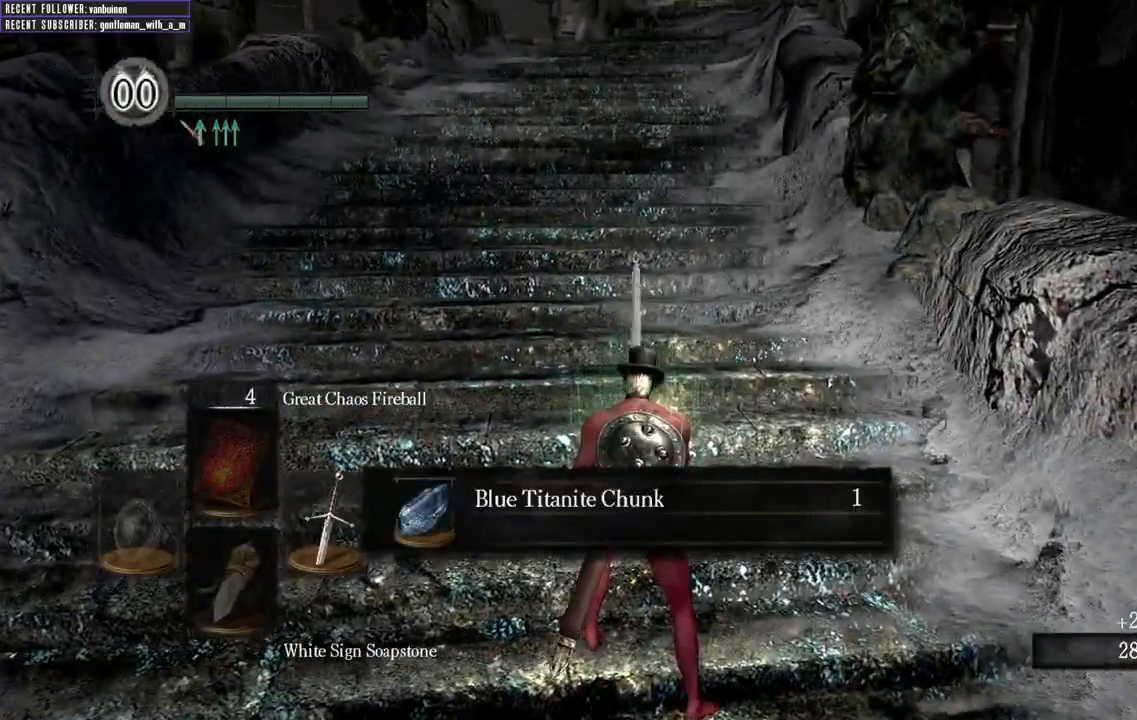
{"dt_ms": 500, "buttons": ["A"], "left_stick": "right", "right_stick": "center", "events": [[417, "A", "down"], [450, "left_stick", "right"]]}
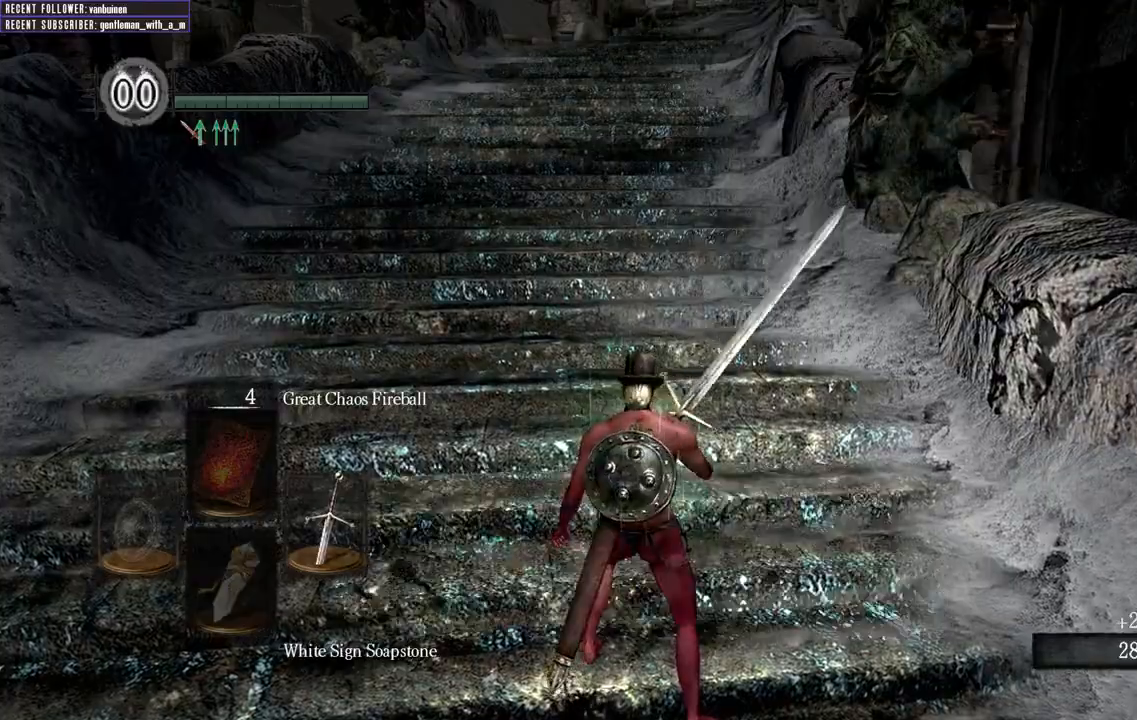
{"dt_ms": 500, "buttons": ["B"], "left_stick": "up-right", "right_stick": "right", "events": [[17, "A", "up"], [183, "right_stick", "right"], [317, "B", "down"], [450, "left_stick", "up-right"]]}
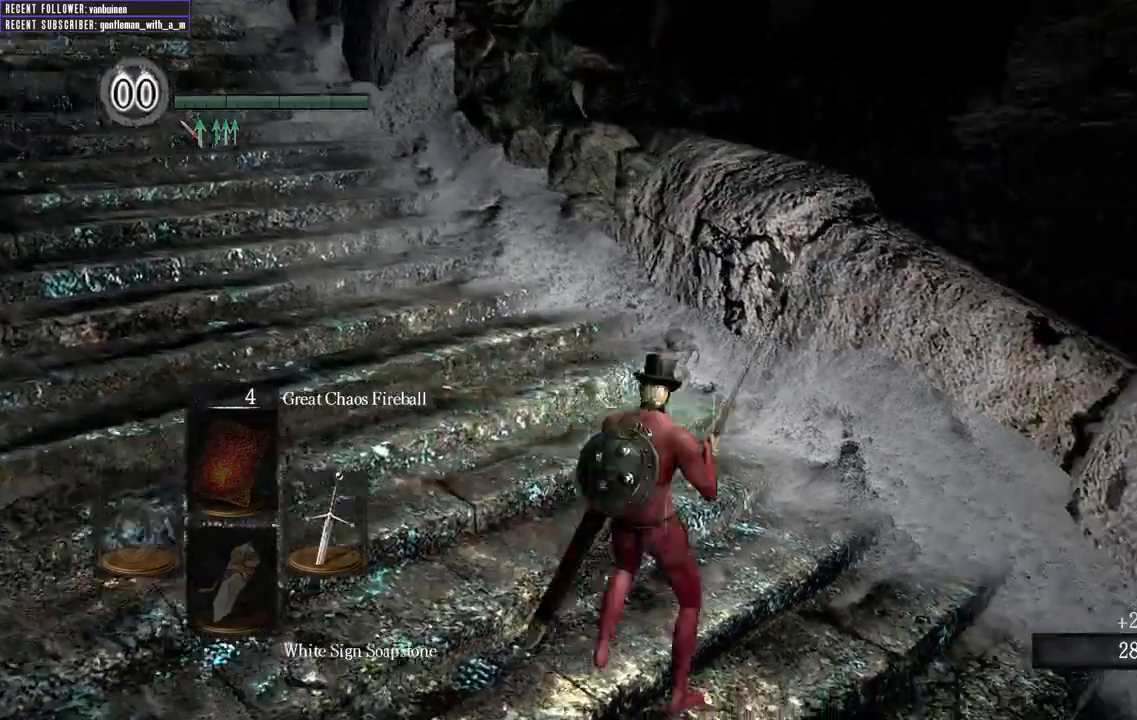
{"dt_ms": 500, "buttons": ["B"], "left_stick": "up-right", "right_stick": "center", "events": [[483, "right_stick", "center"]]}
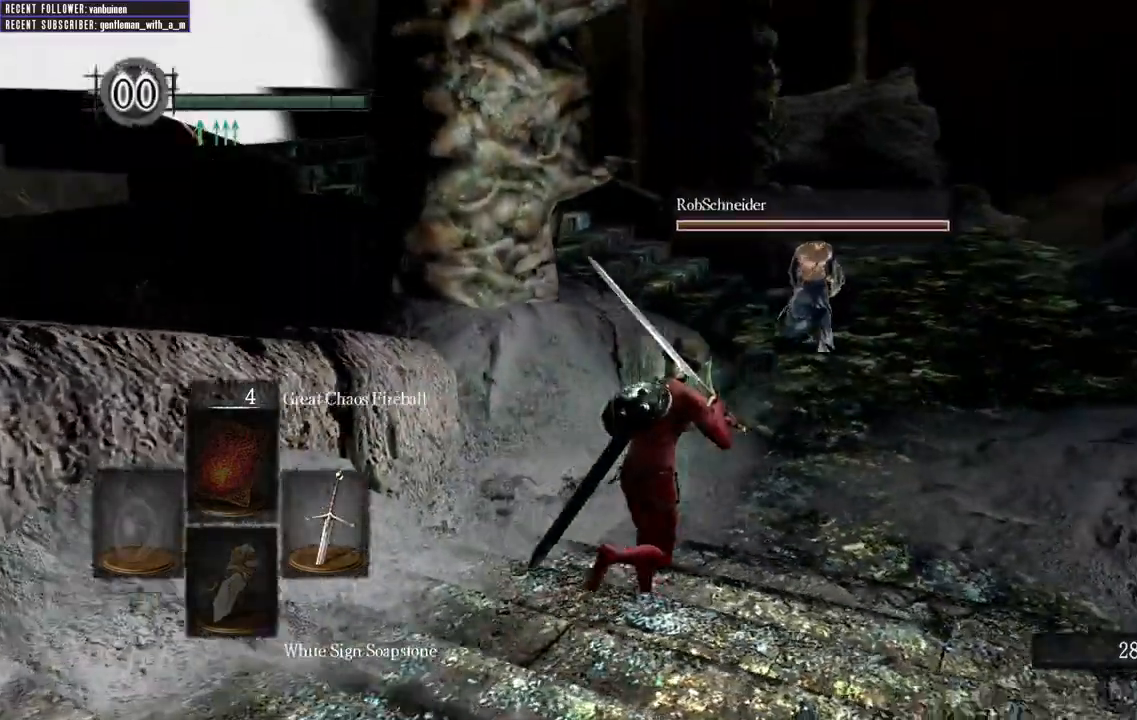
{"dt_ms": 500, "buttons": ["B"], "left_stick": "up-right", "right_stick": "center", "events": []}
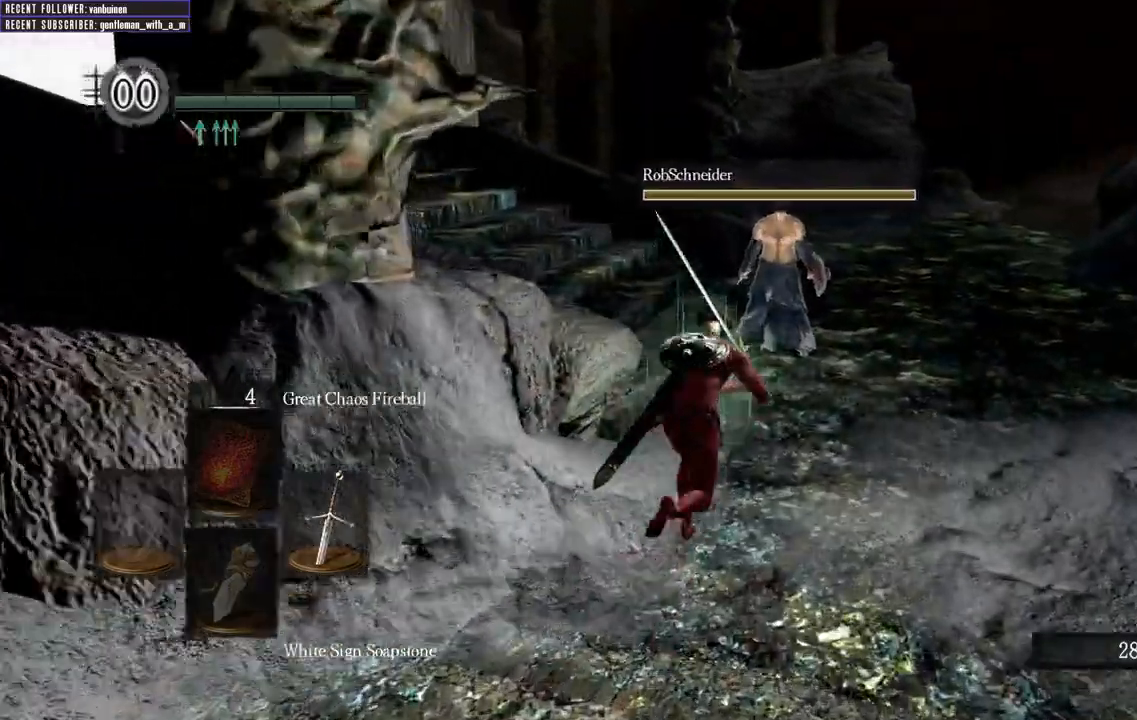
{"dt_ms": 500, "buttons": ["B"], "left_stick": "up", "right_stick": "center", "events": [[250, "left_stick", "up"]]}
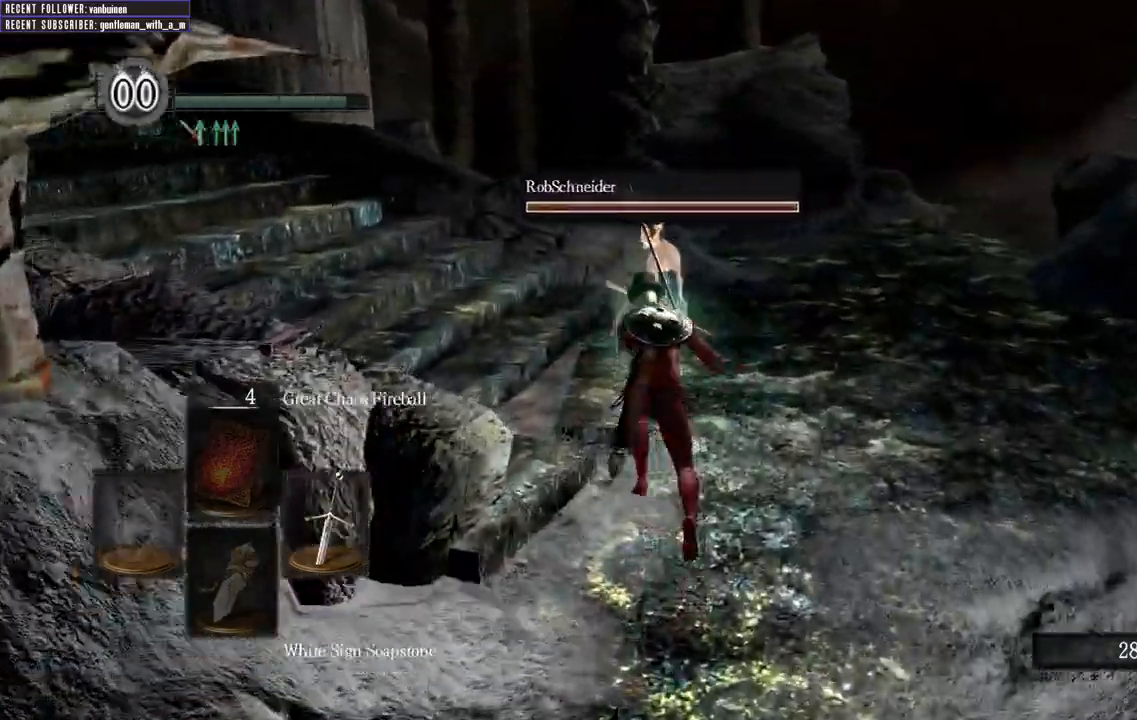
{"dt_ms": 500, "buttons": [], "left_stick": "center", "right_stick": "center", "events": [[100, "B", "up"], [167, "left_stick", "center"]]}
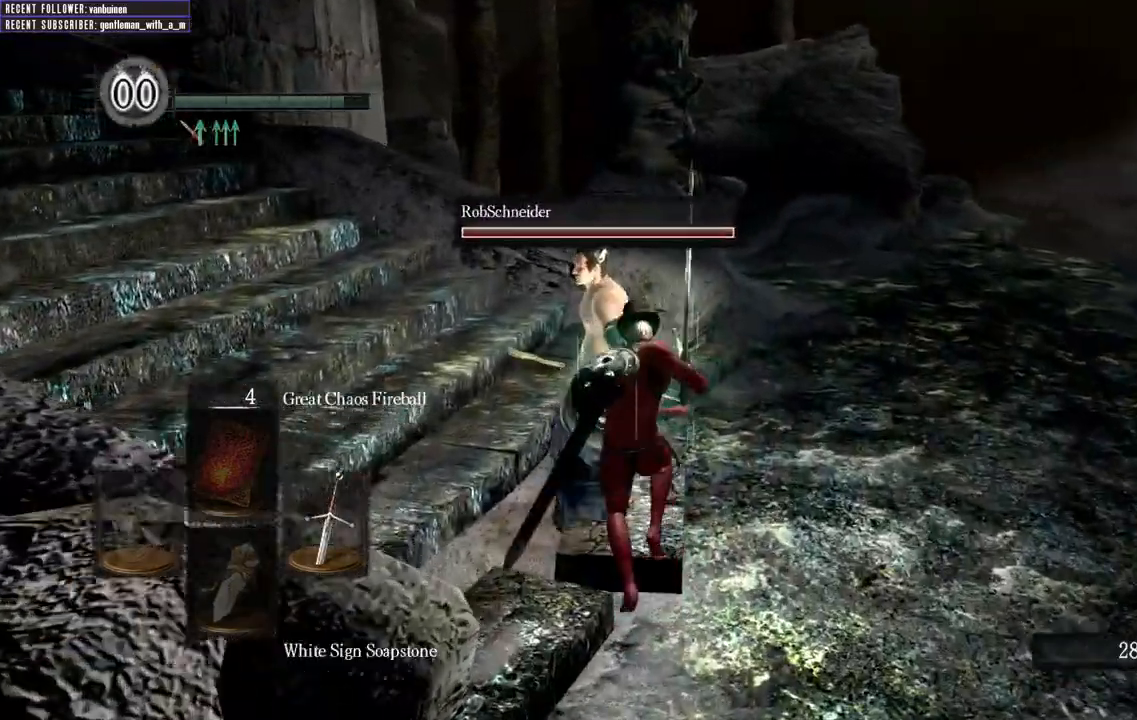
{"dt_ms": 500, "buttons": [], "left_stick": "center", "right_stick": "center", "events": []}
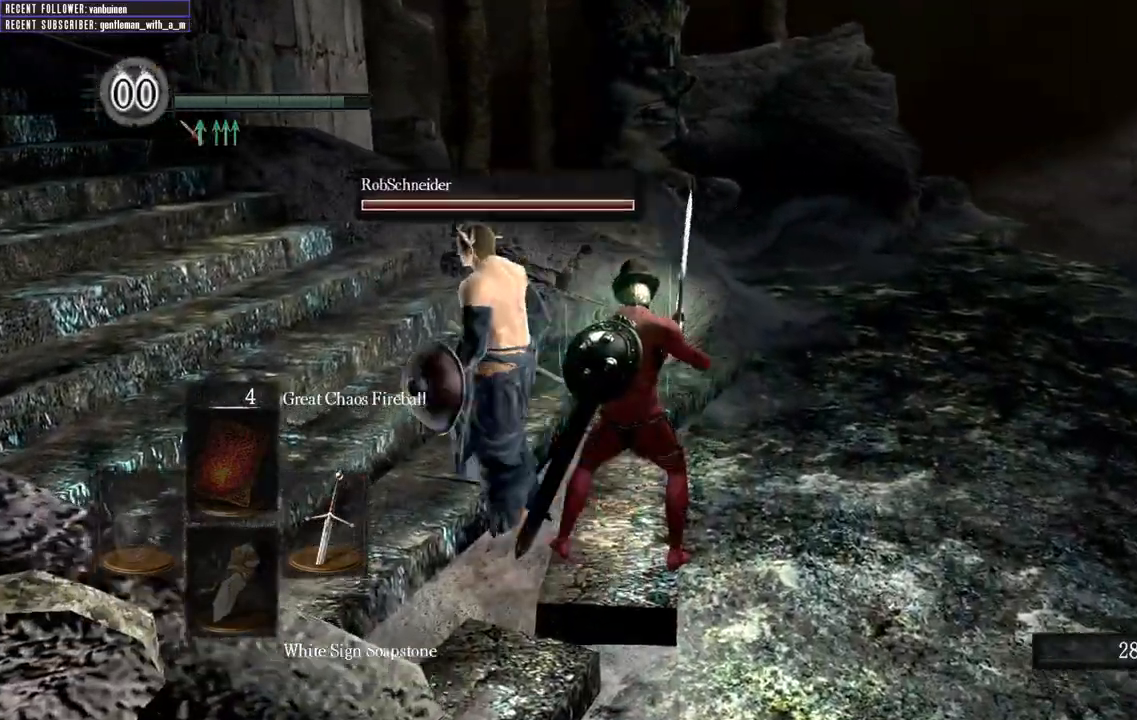
{"dt_ms": 500, "buttons": [], "left_stick": "up-left", "right_stick": "left", "events": [[117, "right_stick", "left"], [167, "left_stick", "up-left"]]}
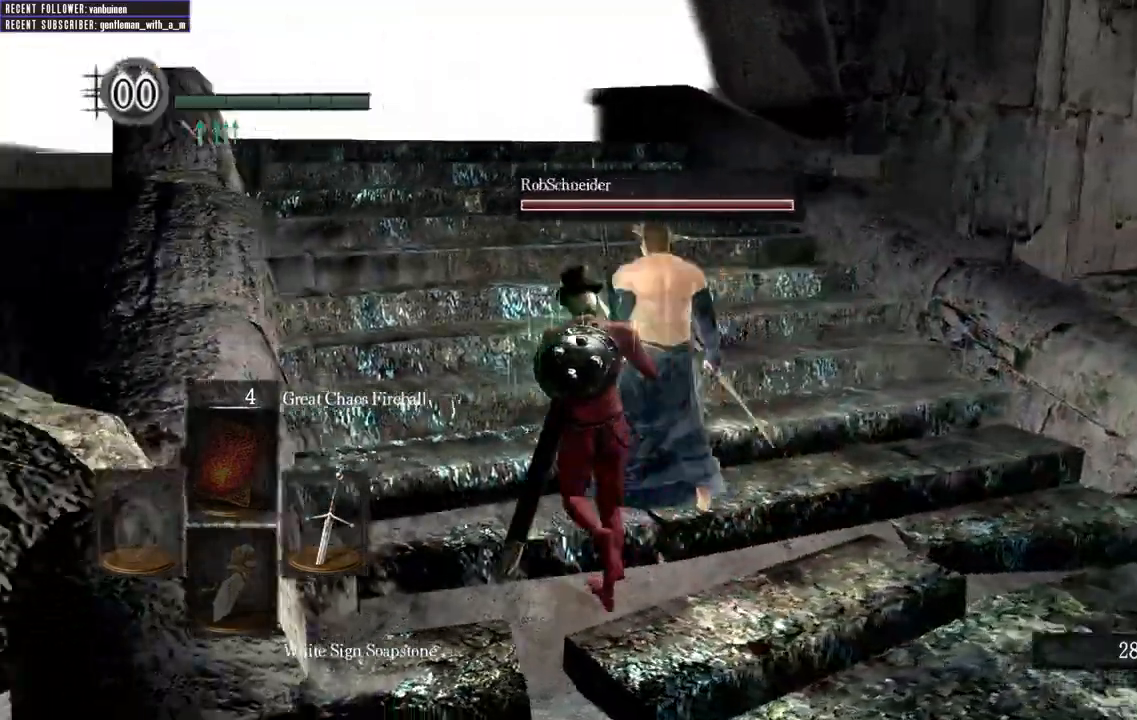
{"dt_ms": 500, "buttons": ["B"], "left_stick": "up", "right_stick": "right"}
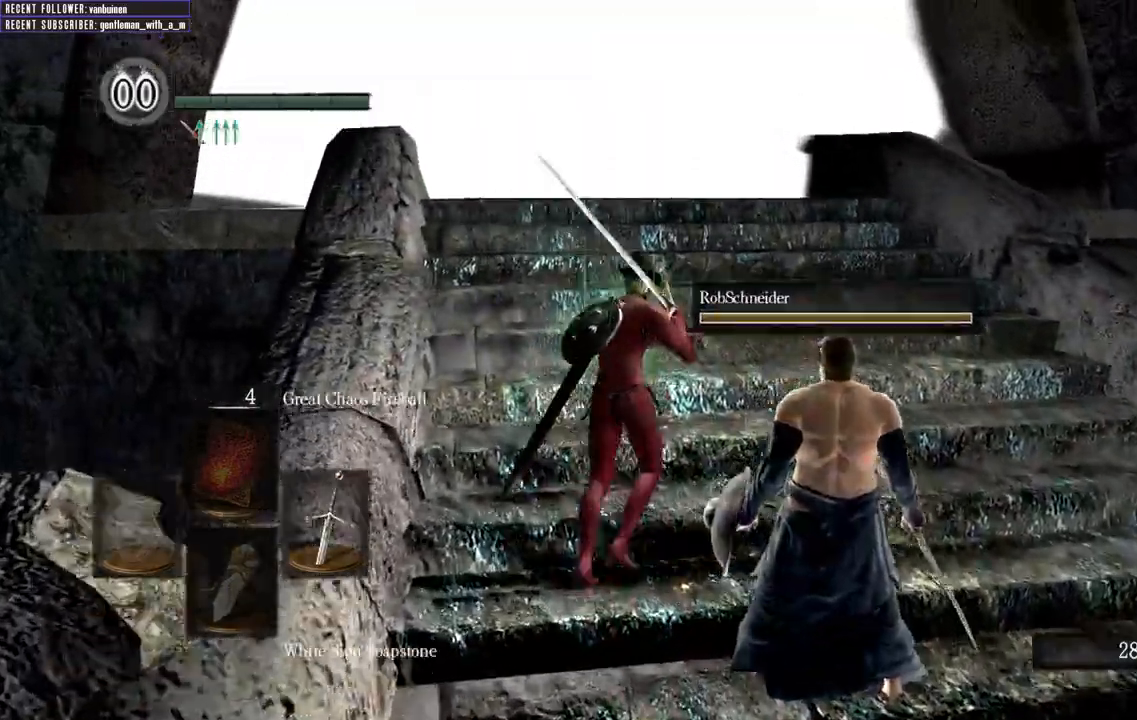
{"dt_ms": 500, "buttons": [], "left_stick": "center", "right_stick": "center"}
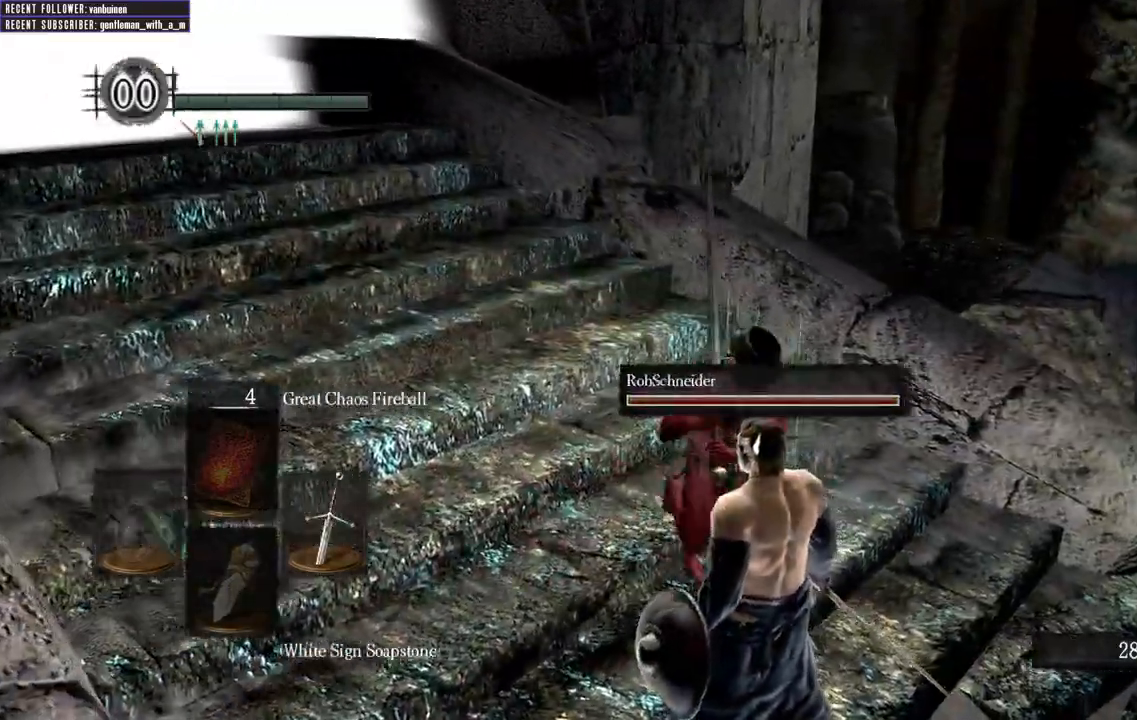
{"dt_ms": 500, "buttons": [], "left_stick": "center", "right_stick": "center", "events": []}
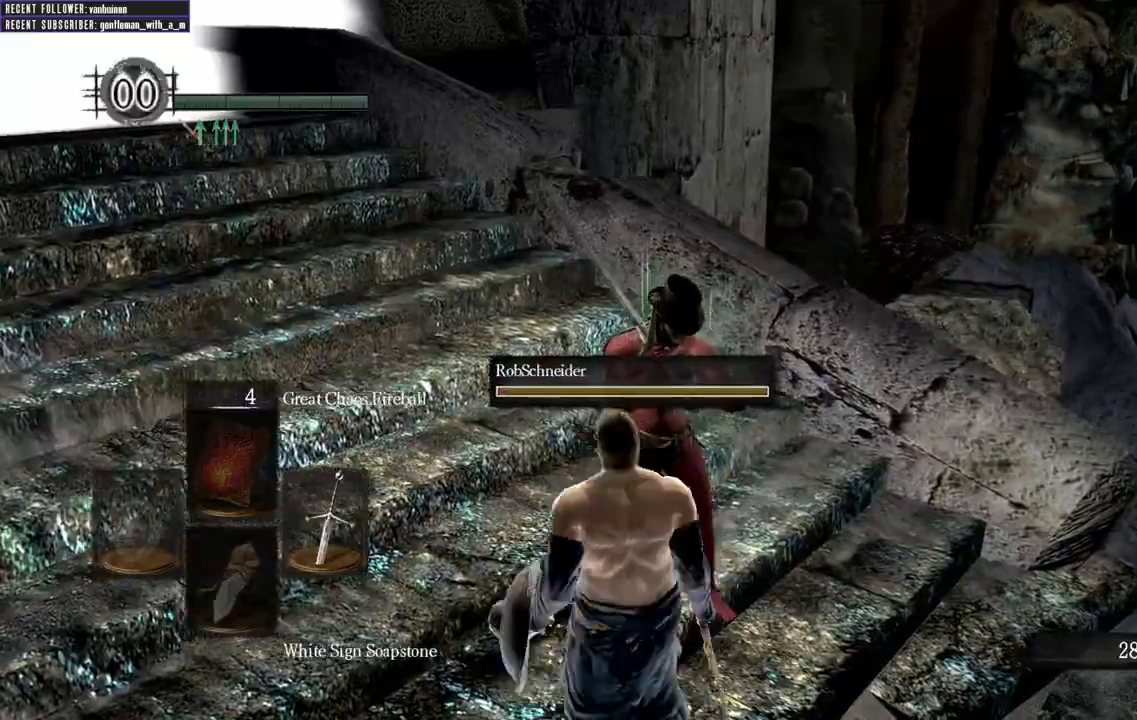
{"dt_ms": 500, "buttons": [], "left_stick": "center", "right_stick": "center", "events": []}
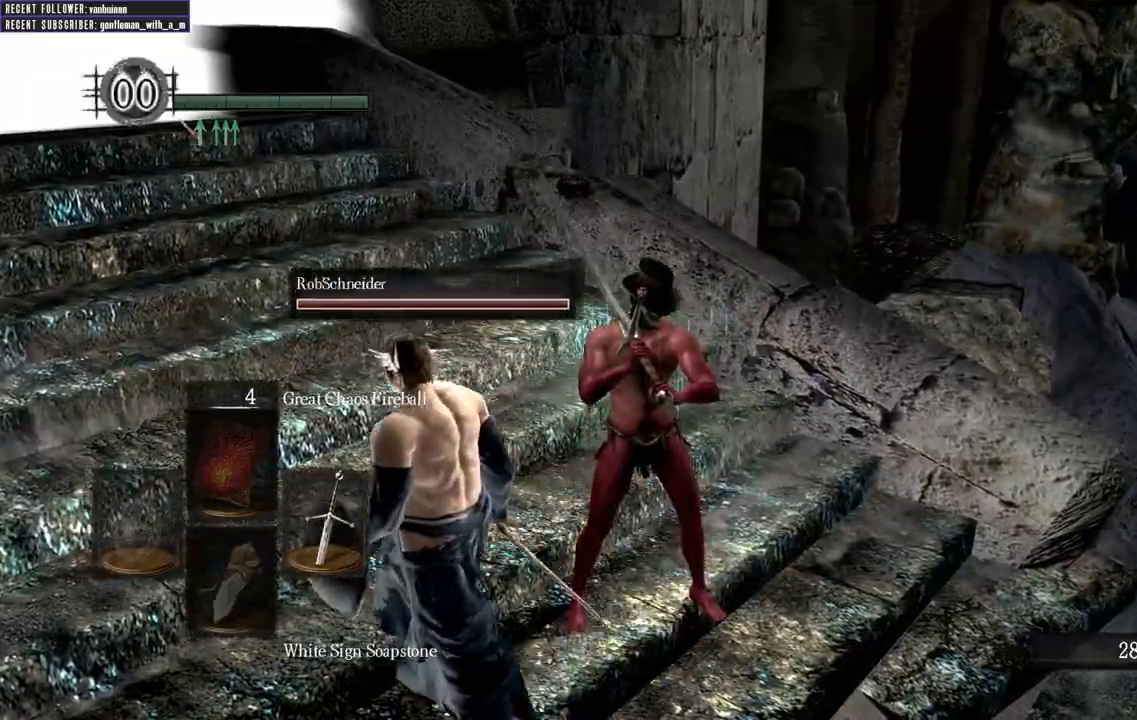
{"dt_ms": 500, "buttons": [], "left_stick": "center", "right_stick": "left", "events": [[217, "right_stick", "left"]]}
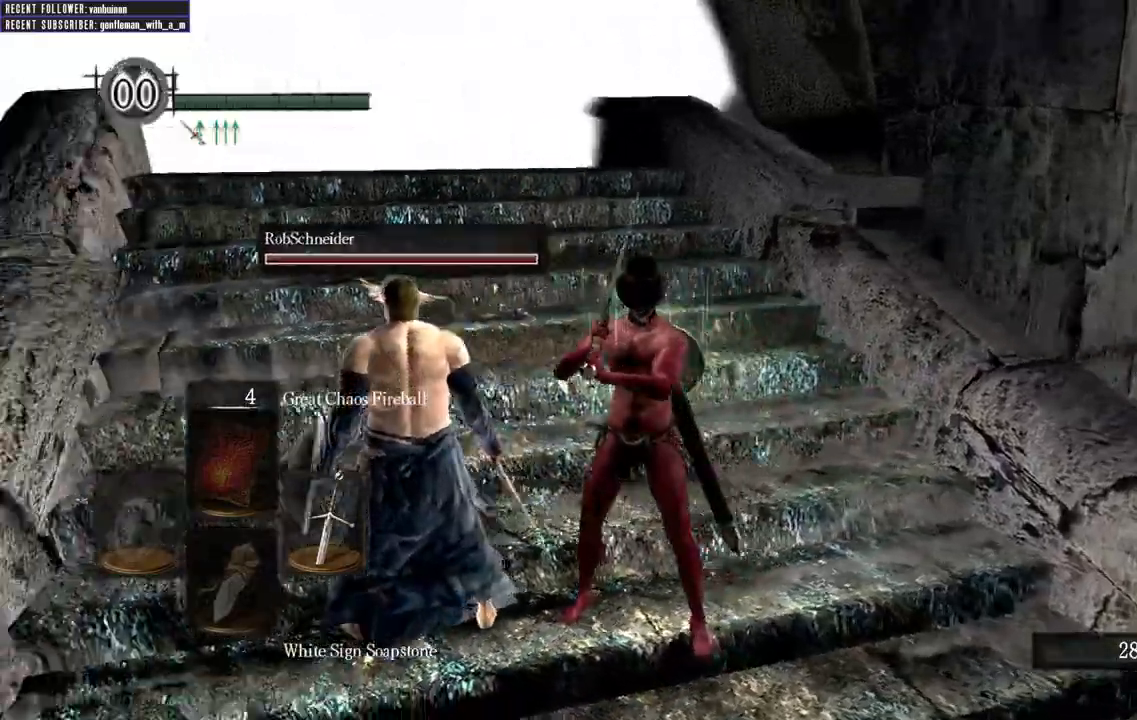
{"dt_ms": 500, "buttons": [], "left_stick": "up-right", "right_stick": "left", "events": [[167, "left_stick", "up-right"]]}
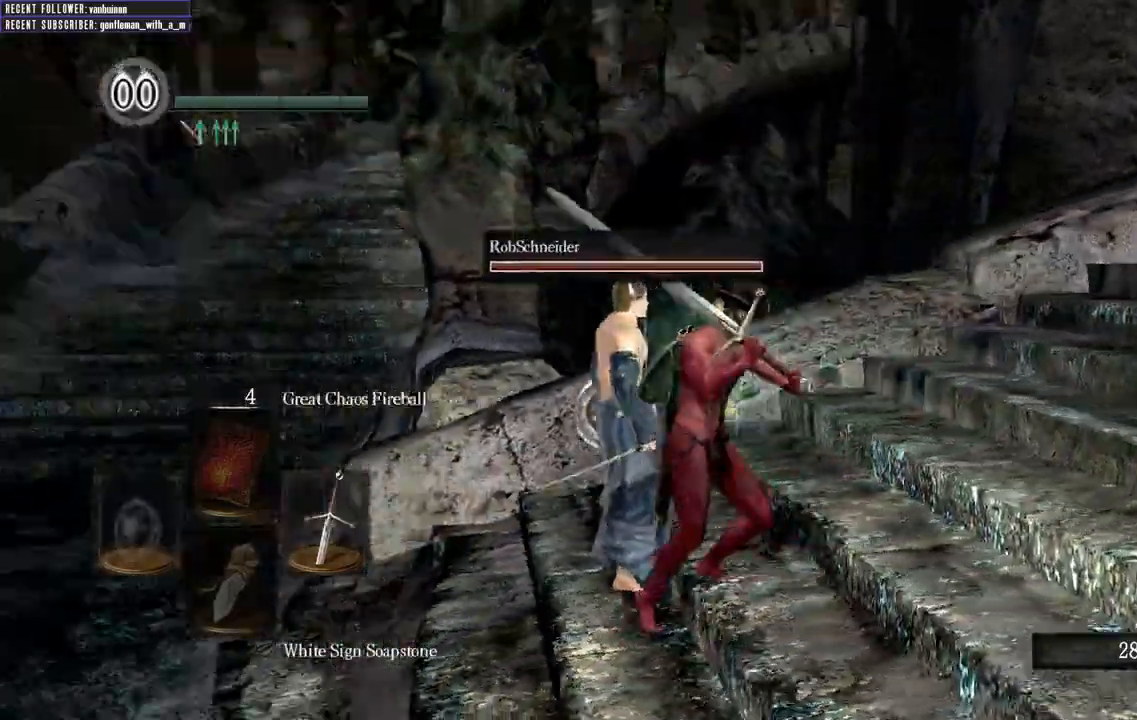
{"dt_ms": 500, "buttons": [], "left_stick": "up-right", "right_stick": "up-left"}
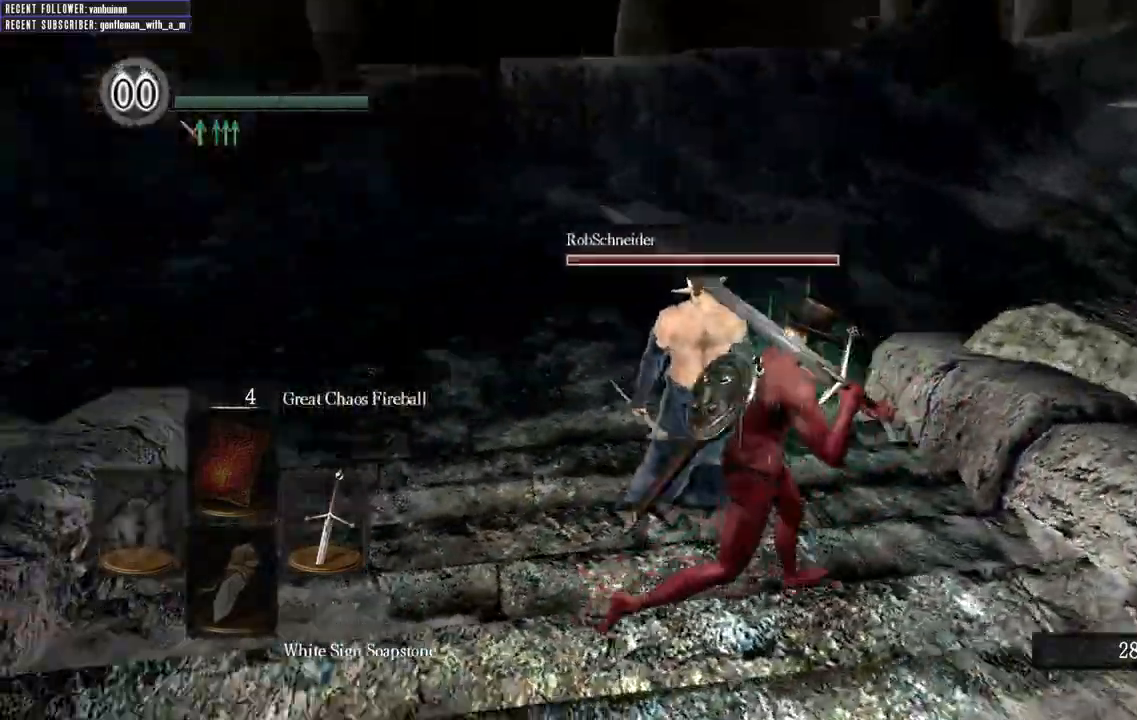
{"dt_ms": 500, "buttons": [], "left_stick": "up-right", "right_stick": "center"}